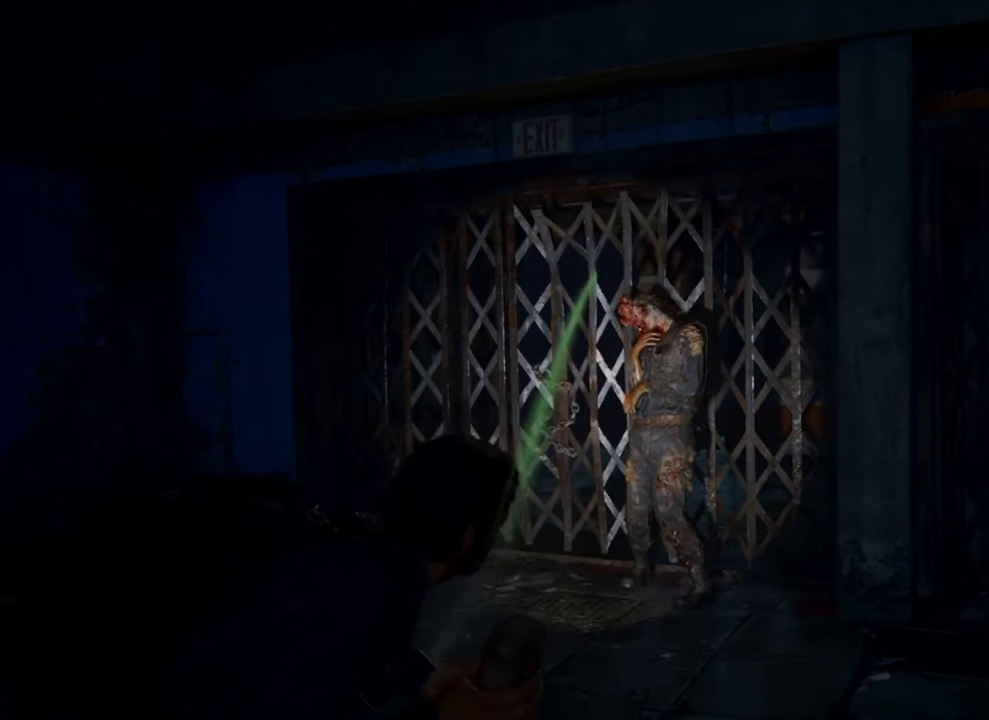
Gameplay with a controller (PlayStation layout); each line is a JSON object with the inputs held at the frame after it. "events" lists button and stick changes between this image and that frame as [ms after this image, input, new state], when the widget could be followed in between.
{"buttons": ["L2"], "left_stick": "up", "right_stick": "center", "events": []}
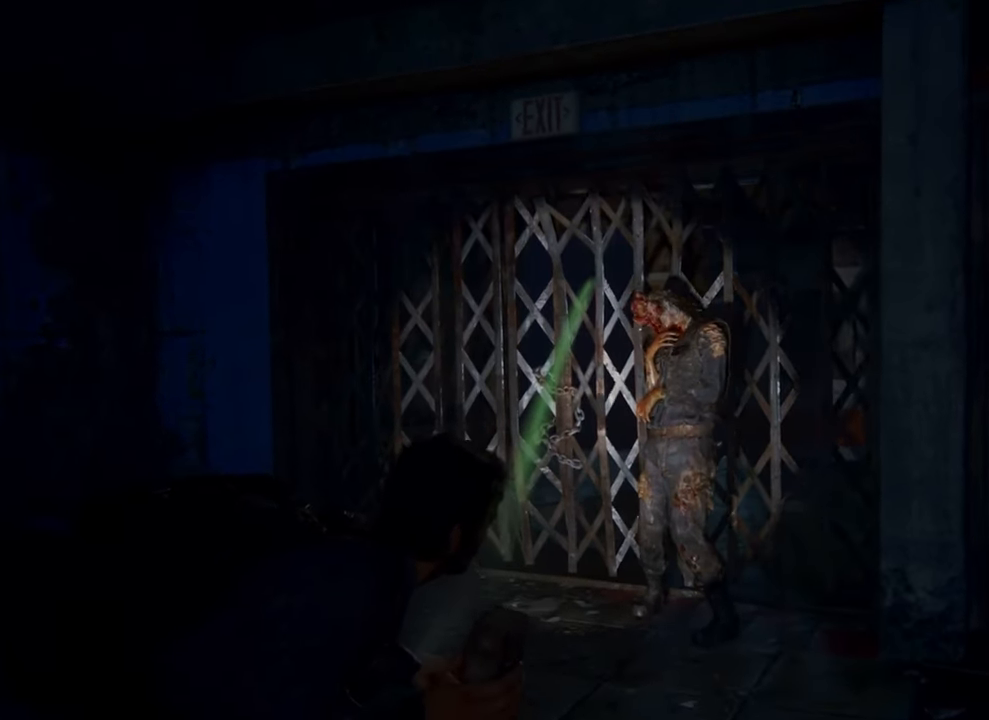
{"buttons": ["L2"], "left_stick": "up", "right_stick": "center", "events": []}
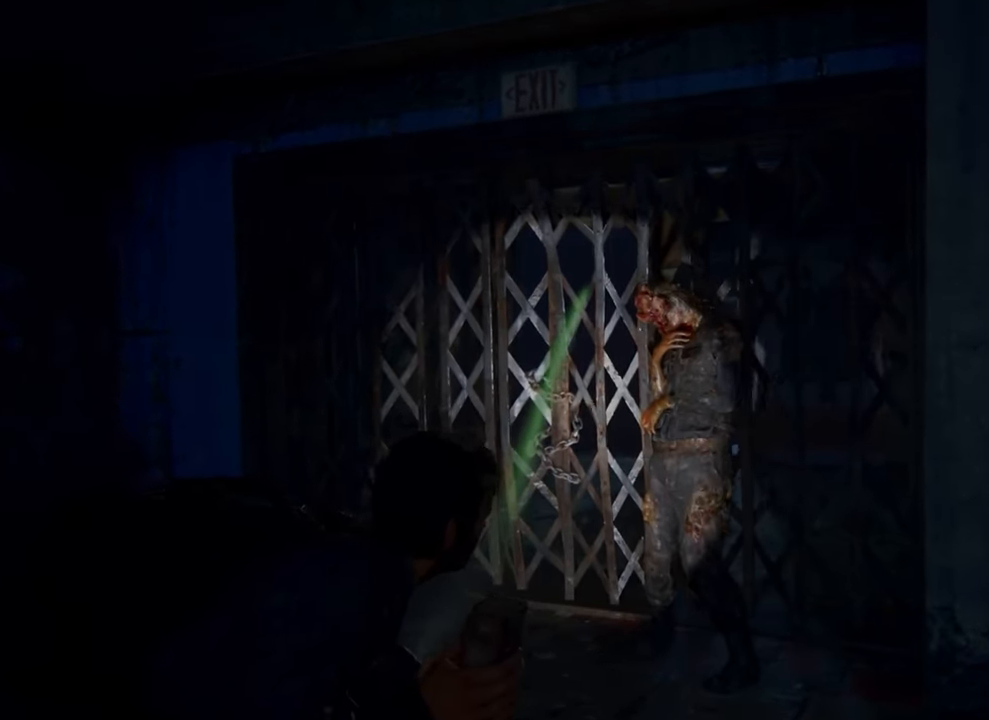
{"buttons": ["L2"], "left_stick": "up", "right_stick": "center", "events": []}
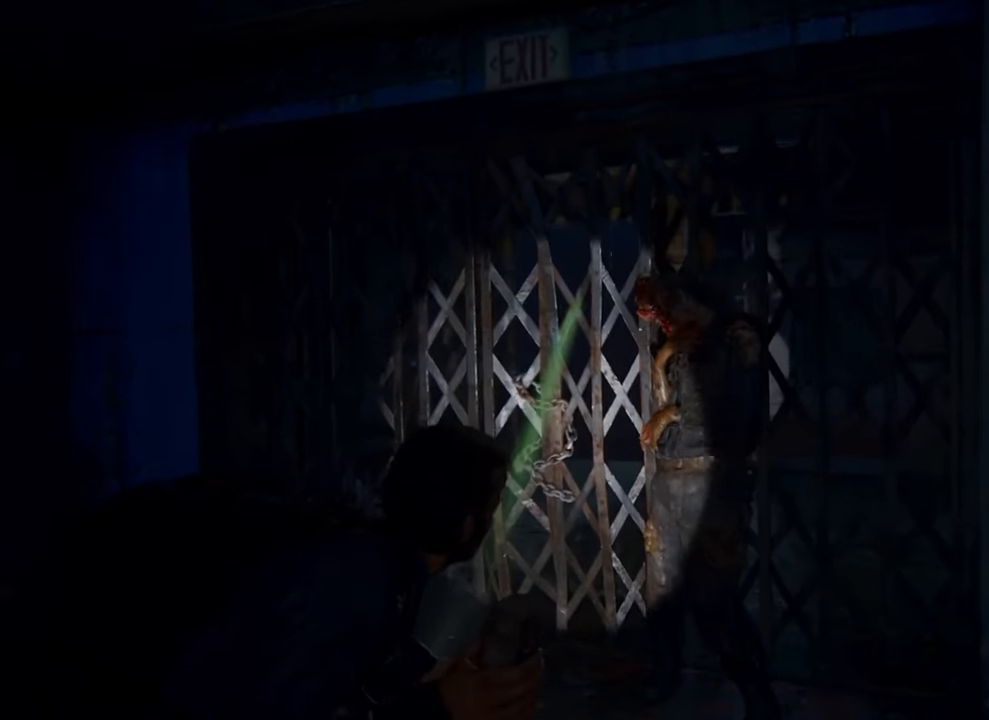
{"buttons": ["L2"], "left_stick": "up", "right_stick": "center", "events": []}
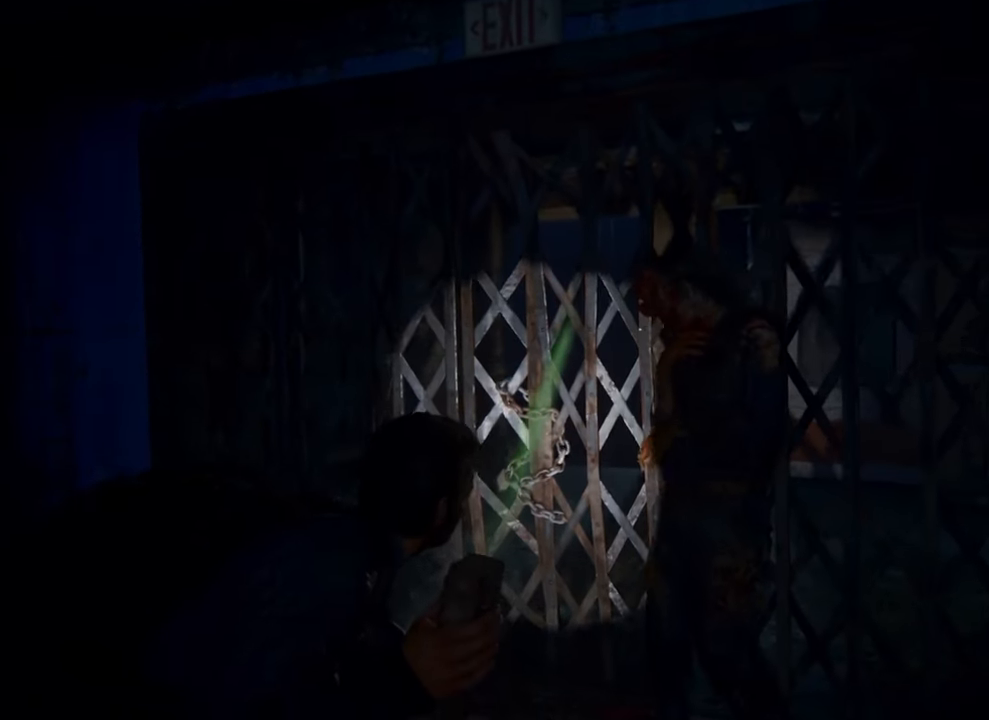
{"buttons": ["L2"], "left_stick": "down-left", "right_stick": "center", "events": [[300, "left_stick", "down-left"]]}
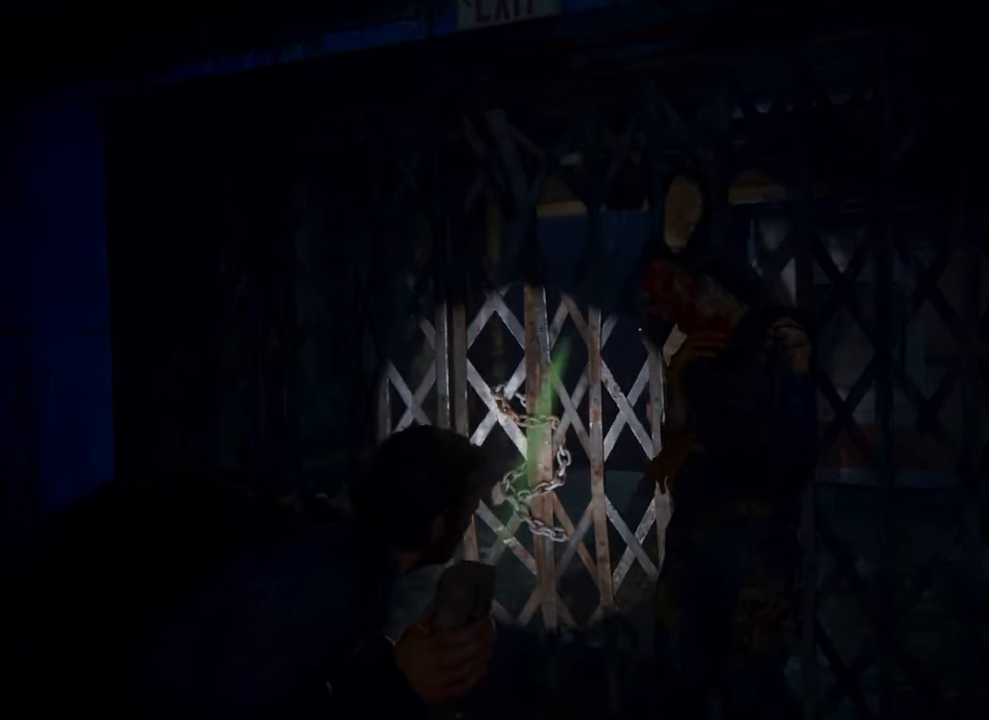
{"buttons": ["L2"], "left_stick": "down-left", "right_stick": "center", "events": [[133, "left_stick", "left"], [500, "left_stick", "down-left"]]}
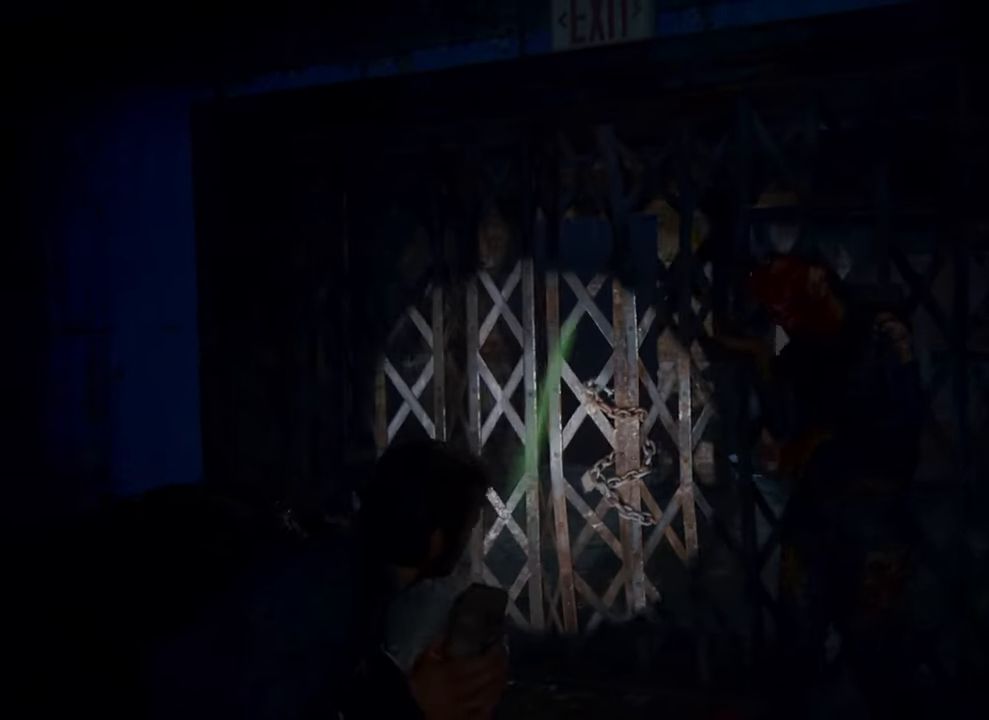
{"buttons": ["L2"], "left_stick": "center", "right_stick": "right", "events": [[367, "left_stick", "center"], [433, "right_stick", "right"]]}
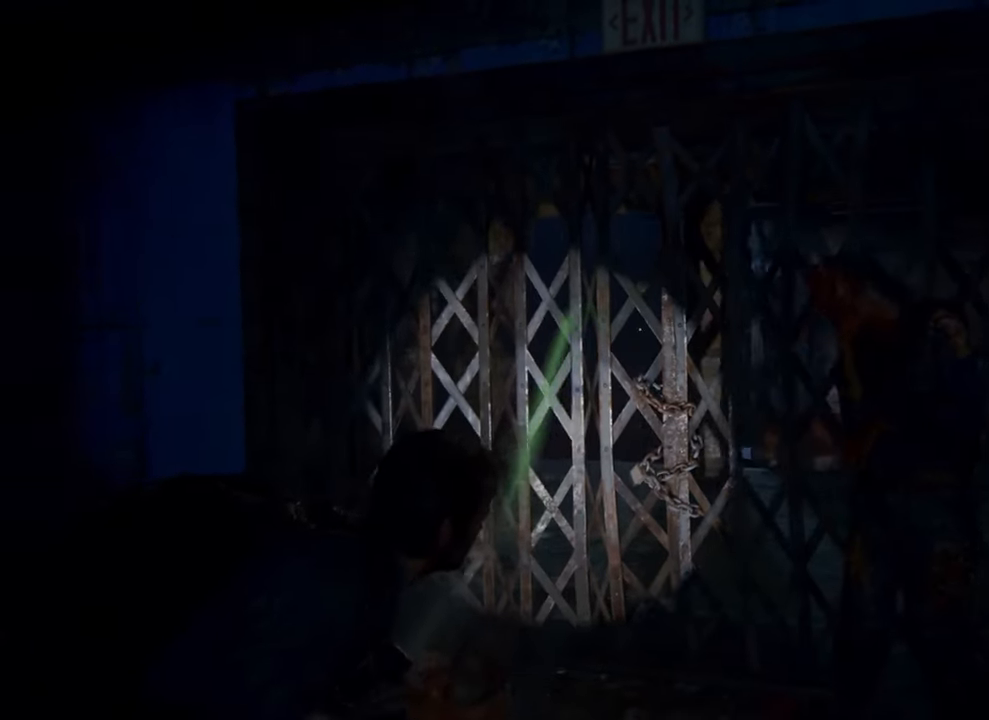
{"buttons": ["L2"], "left_stick": "up-left", "right_stick": "right", "events": [[300, "left_stick", "up-left"]]}
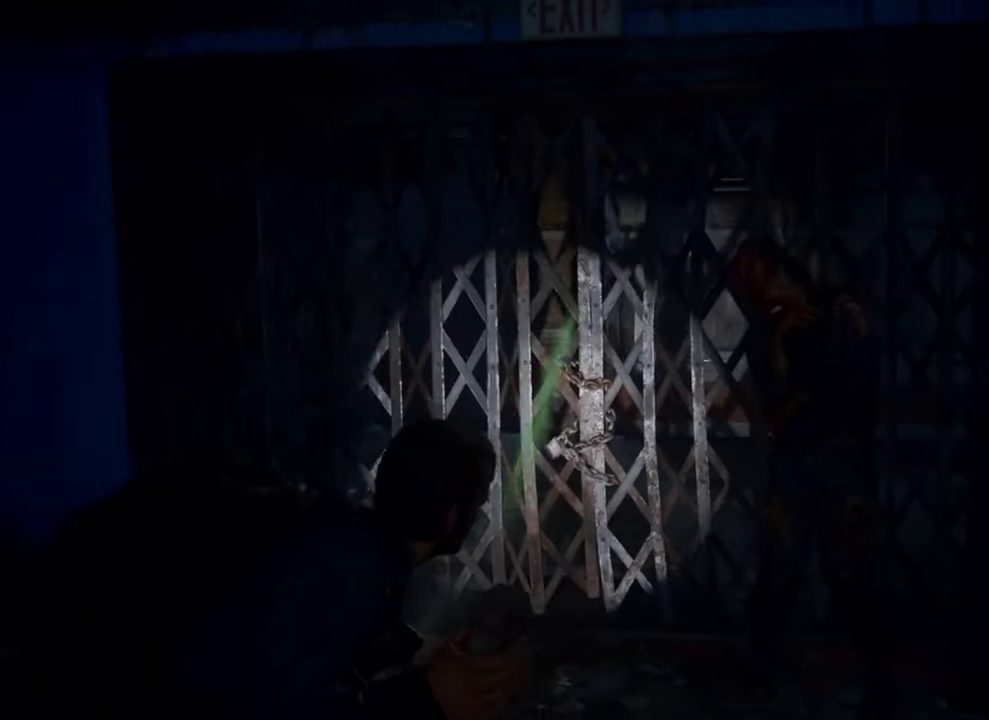
{"buttons": ["L2"], "left_stick": "up-left", "right_stick": "right", "events": []}
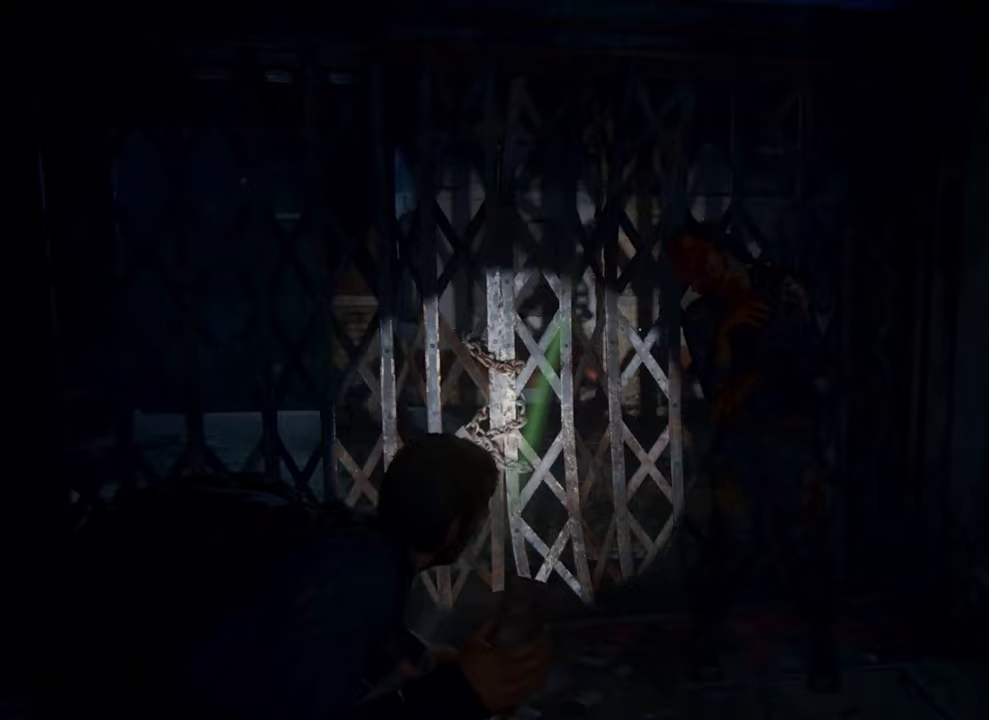
{"buttons": ["L2"], "left_stick": "up-left", "right_stick": "right", "events": []}
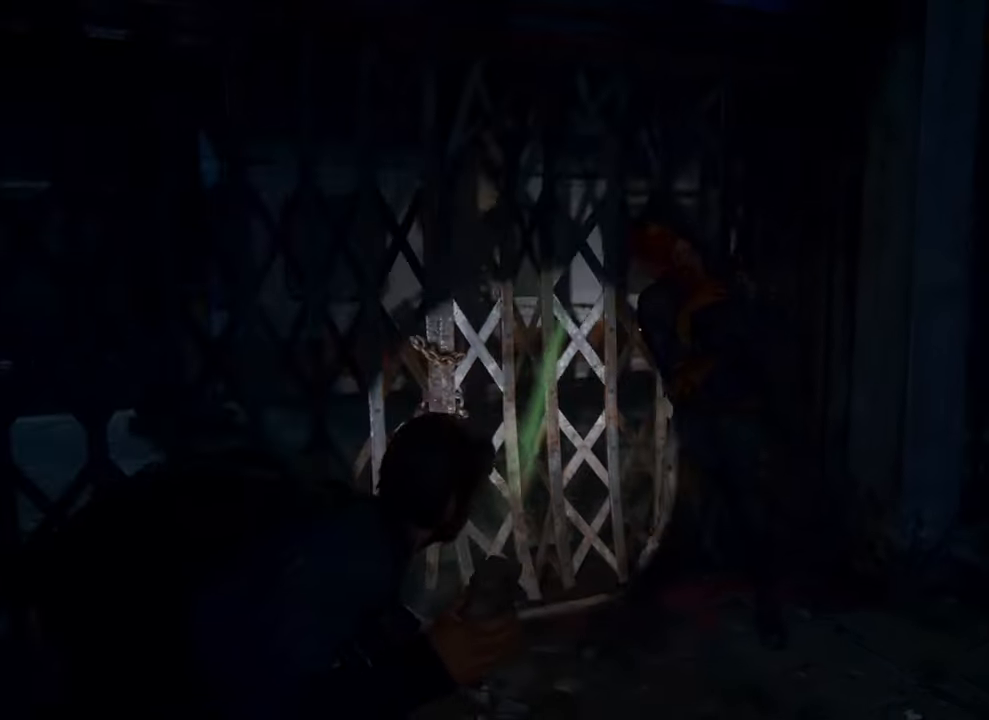
{"buttons": ["L2"], "left_stick": "center", "right_stick": "center", "events": [[133, "right_stick", "center"], [233, "left_stick", "center"]]}
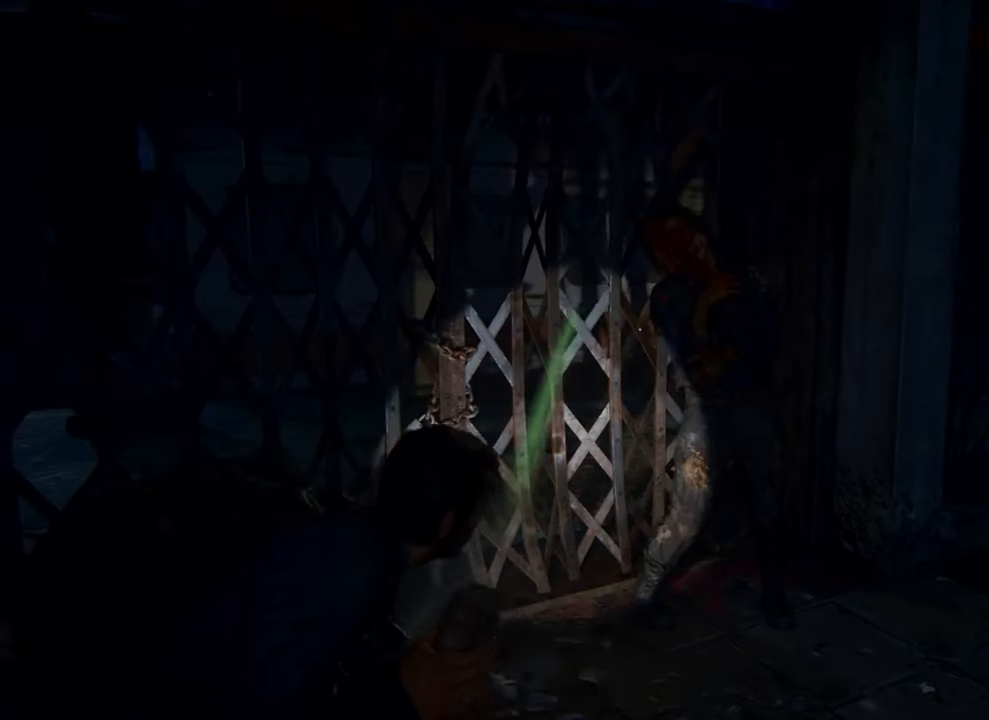
{"buttons": ["L2"], "left_stick": "up", "right_stick": "center", "events": [[133, "left_stick", "up"], [167, "right_stick", "right"], [367, "right_stick", "center"]]}
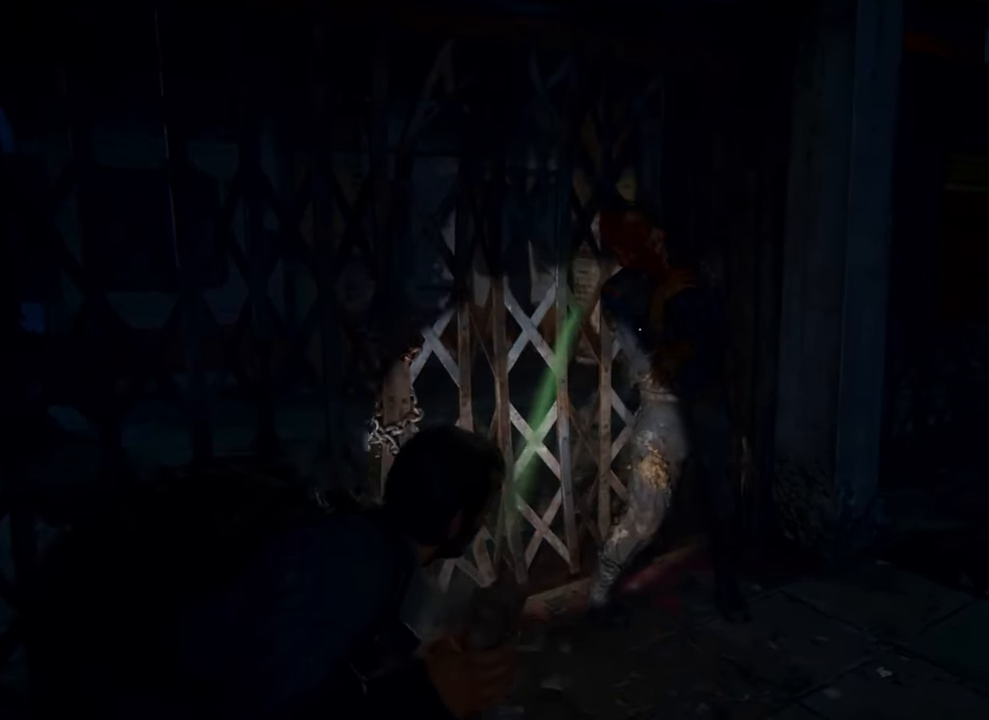
{"buttons": ["L2"], "left_stick": "left", "right_stick": "center", "events": [[300, "left_stick", "left"]]}
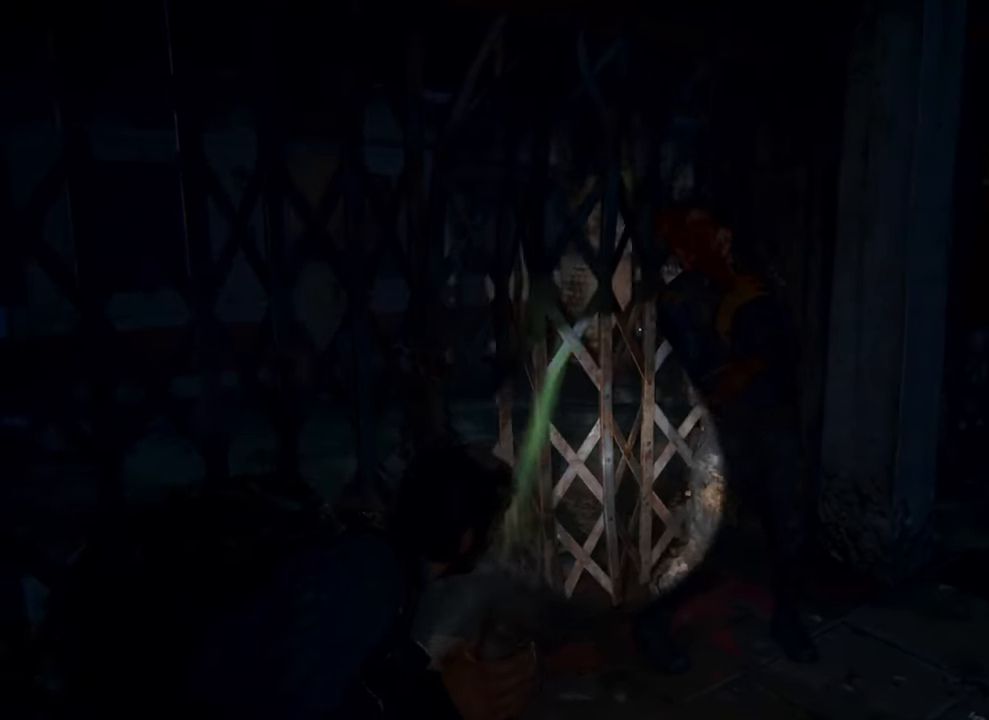
{"buttons": ["L2"], "left_stick": "down-right", "right_stick": "center", "events": [[333, "left_stick", "down-right"]]}
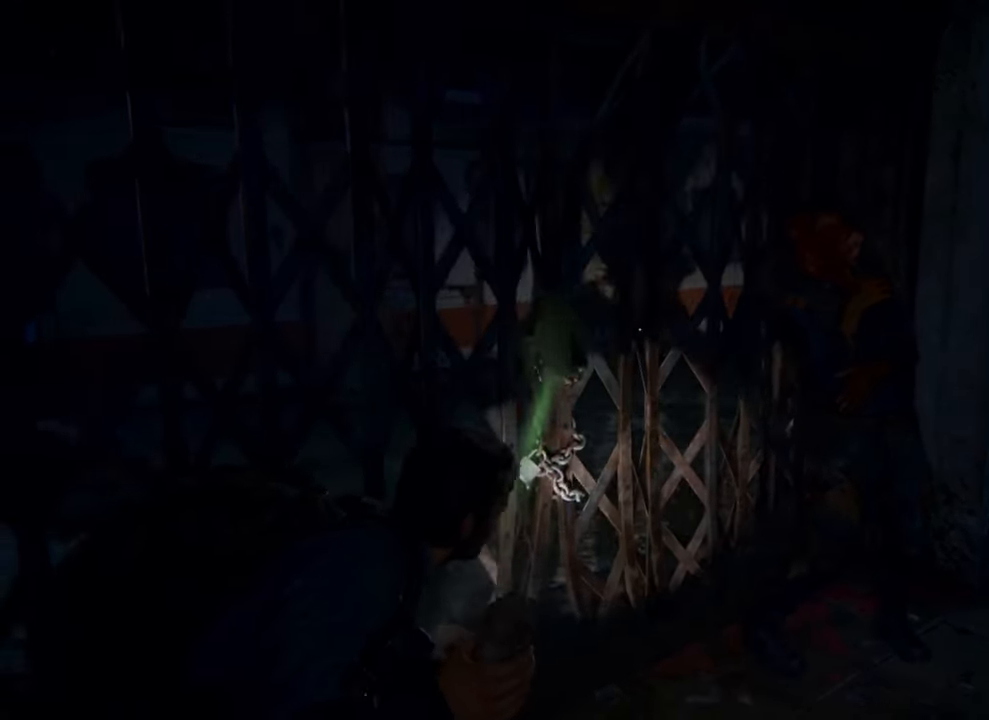
{"buttons": ["L2"], "left_stick": "down-right", "right_stick": "center", "events": []}
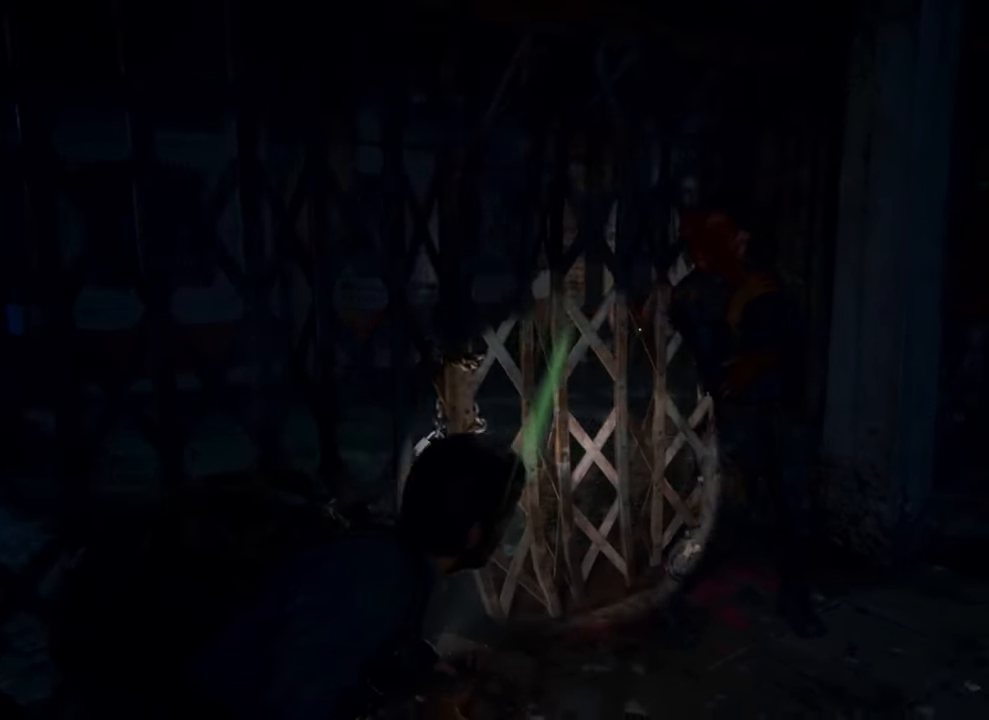
{"buttons": ["L2"], "left_stick": "down-right", "right_stick": "center", "events": []}
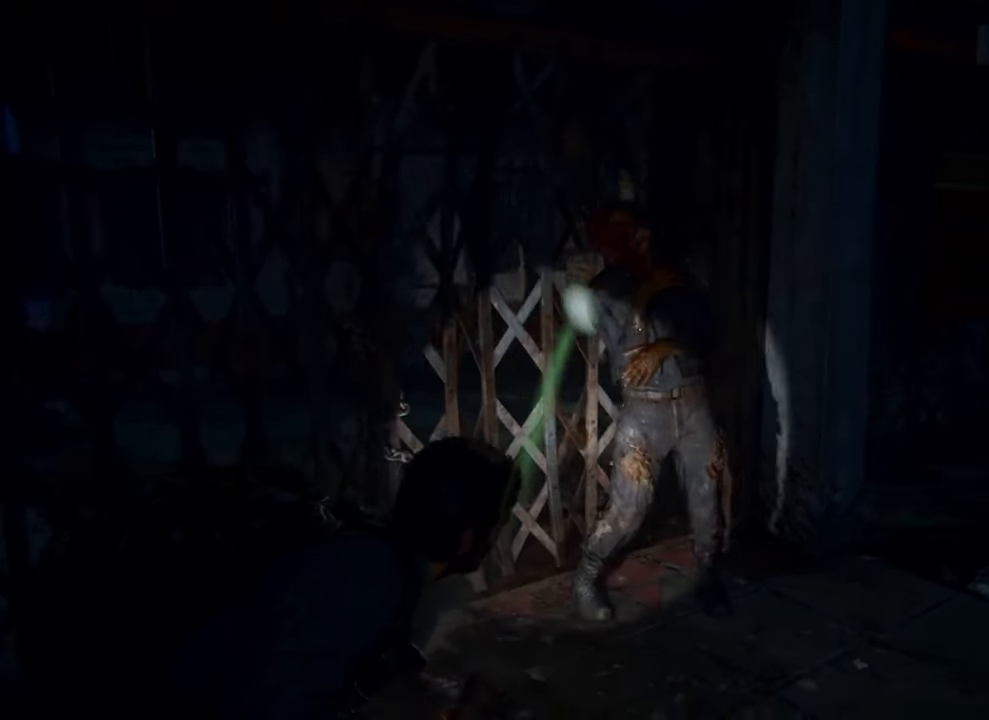
{"buttons": ["L2"], "left_stick": "right", "right_stick": "left", "events": [[267, "left_stick", "right"], [433, "right_stick", "left"]]}
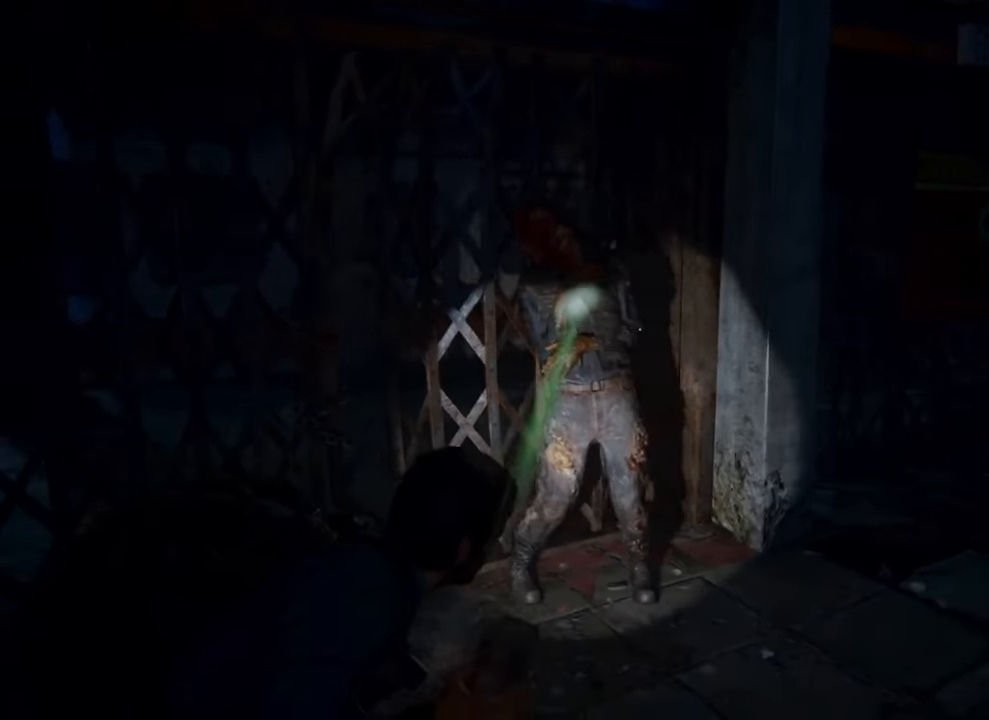
{"buttons": ["L2"], "left_stick": "right", "right_stick": "center", "events": [[467, "right_stick", "center"]]}
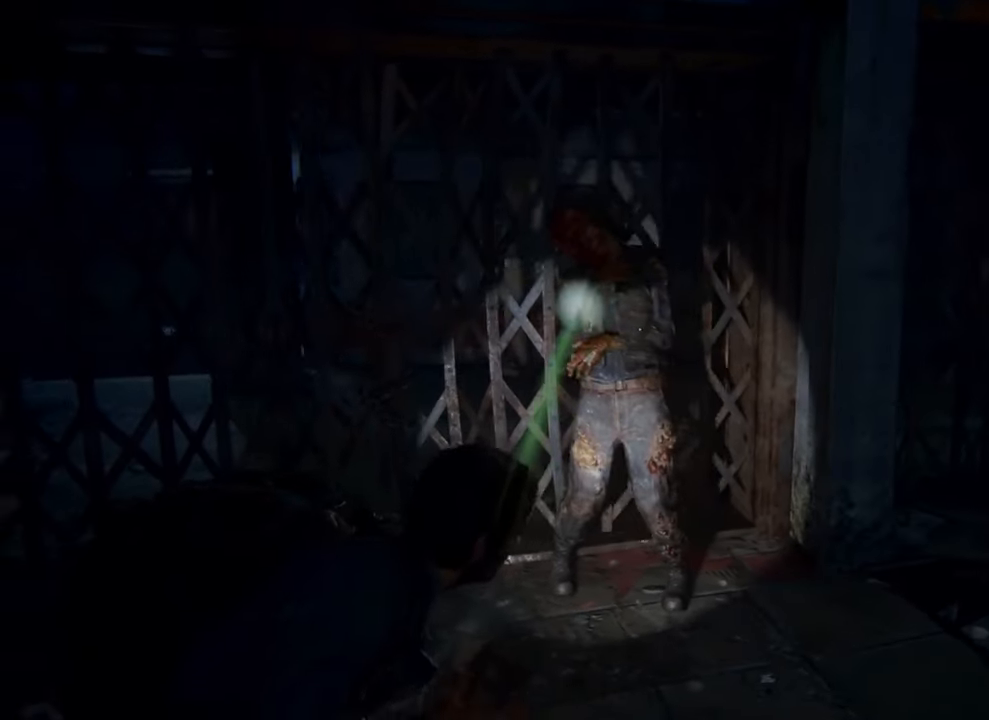
{"buttons": ["L2"], "left_stick": "right", "right_stick": "left", "events": [[267, "right_stick", "left"]]}
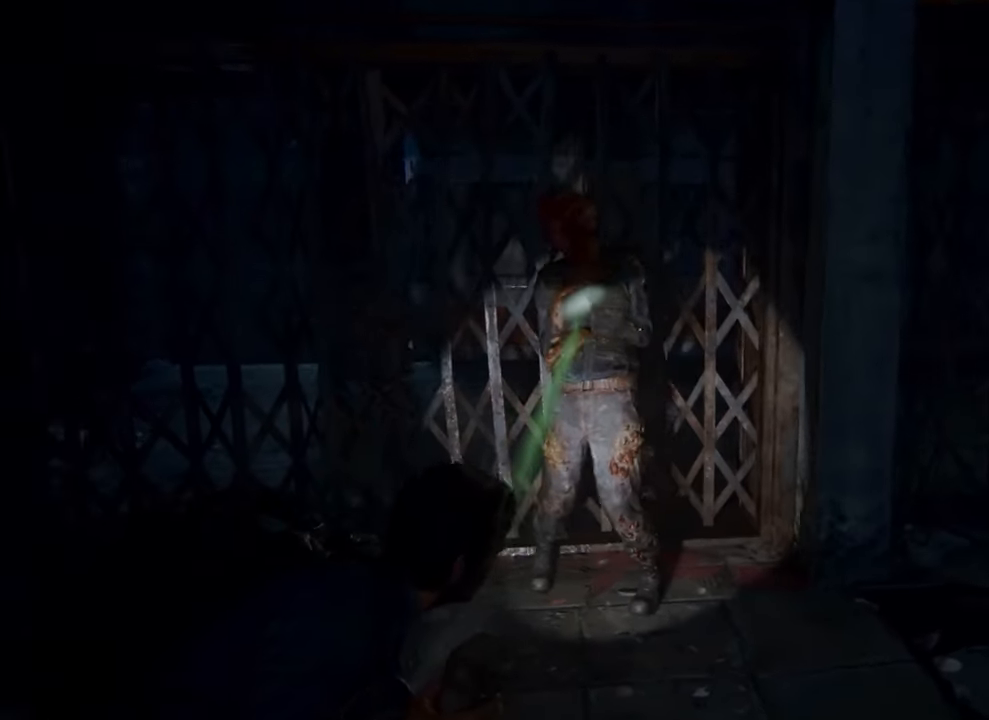
{"buttons": ["L2"], "left_stick": "right", "right_stick": "left", "events": []}
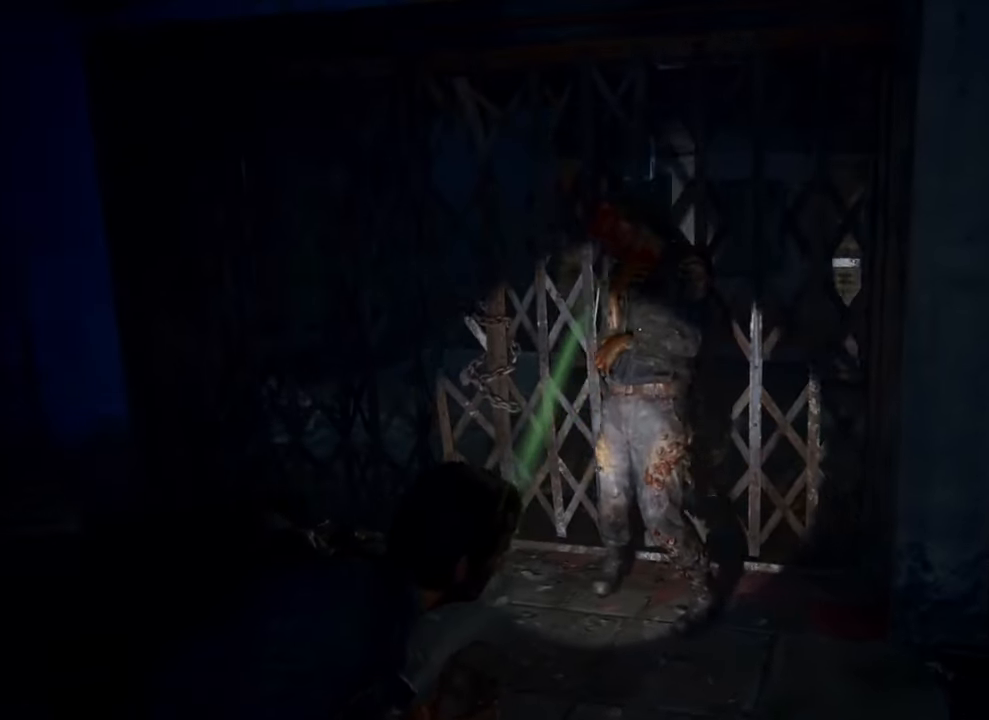
{"buttons": ["L2"], "left_stick": "right", "right_stick": "left", "events": []}
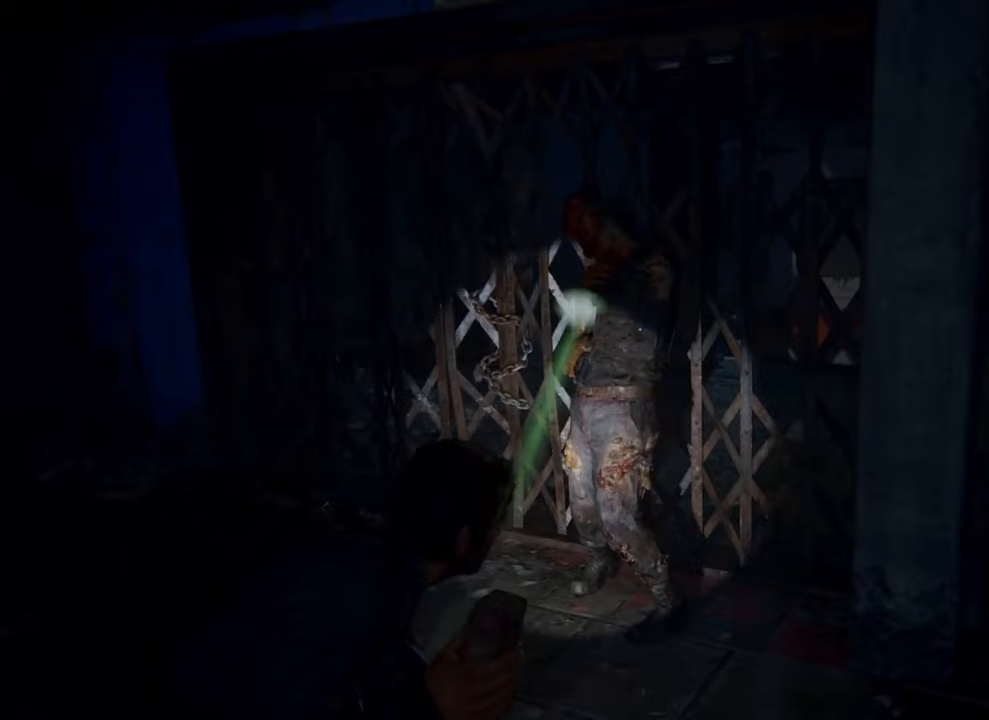
{"buttons": ["L2"], "left_stick": "right", "right_stick": "left", "events": []}
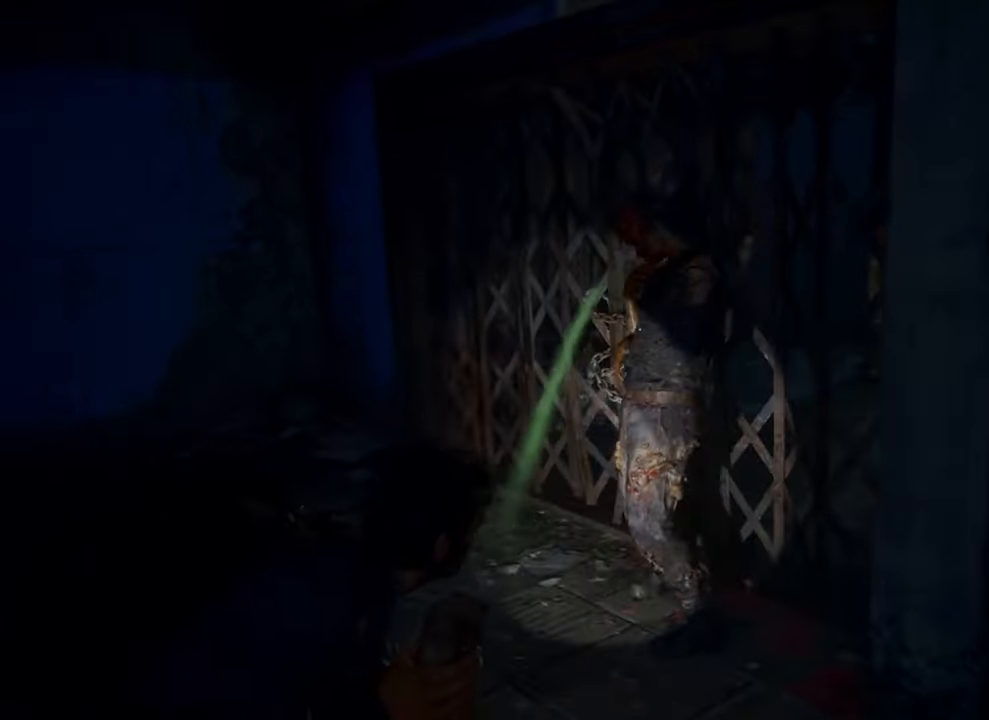
{"buttons": ["L2"], "left_stick": "right", "right_stick": "left", "events": []}
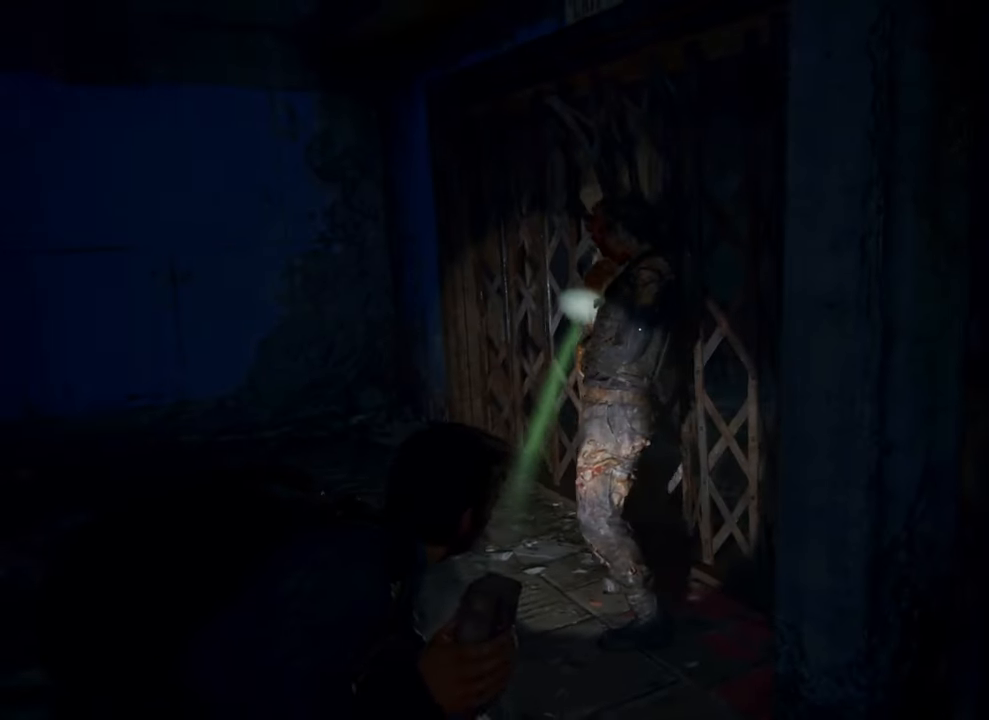
{"buttons": ["L2"], "left_stick": "right", "right_stick": "left", "events": []}
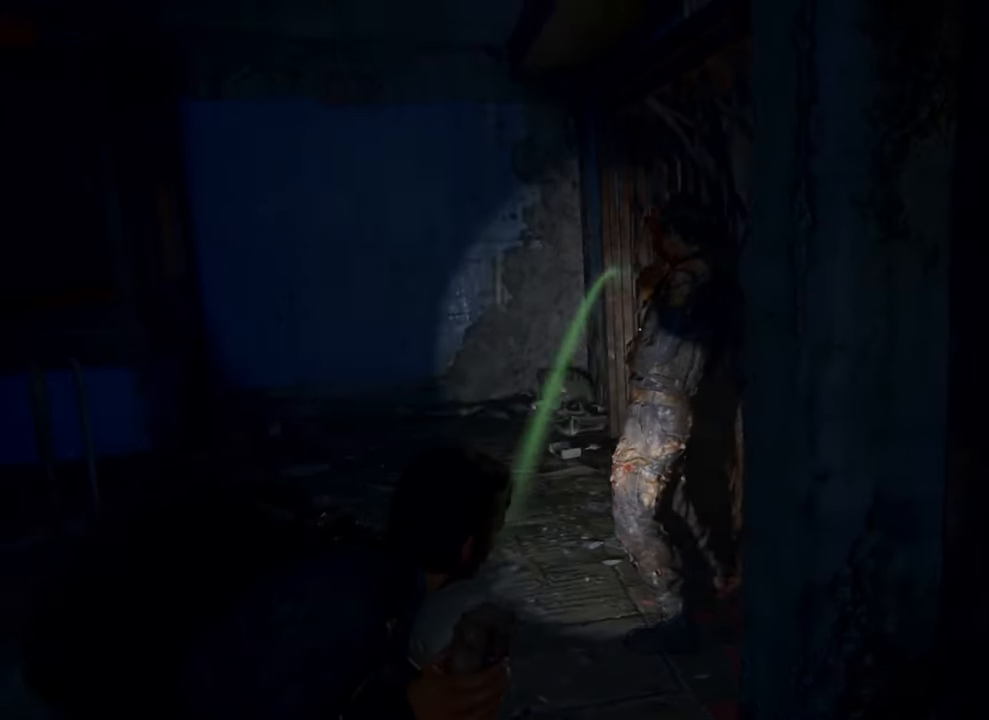
{"buttons": ["L2"], "left_stick": "right", "right_stick": "center", "events": [[67, "right_stick", "center"]]}
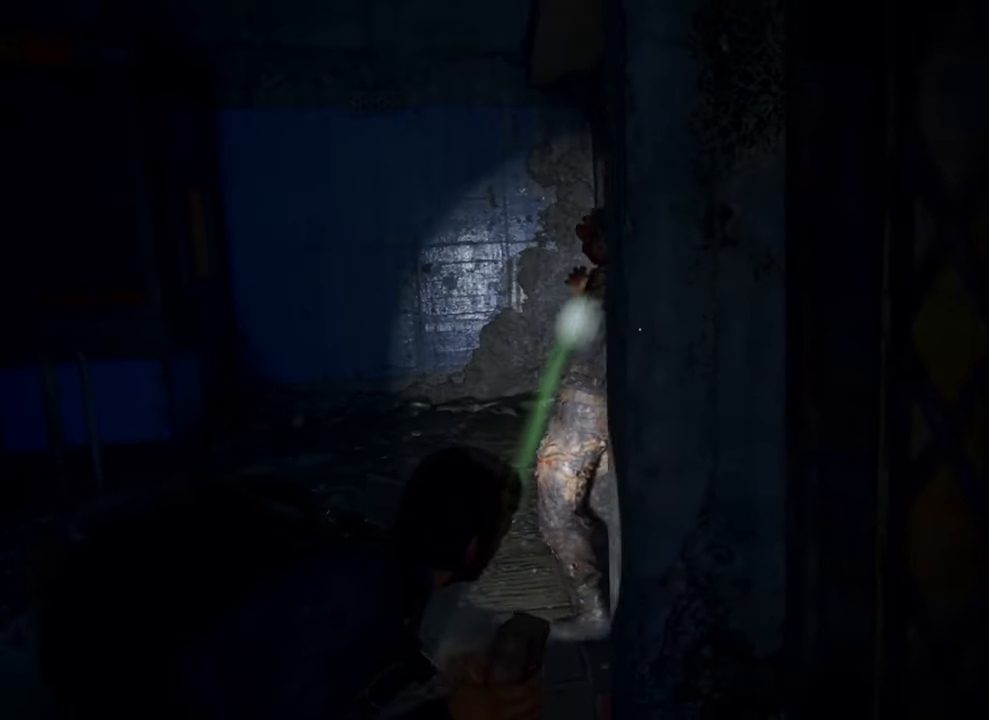
{"buttons": ["L2"], "left_stick": "left", "right_stick": "center", "events": [[267, "left_stick", "left"]]}
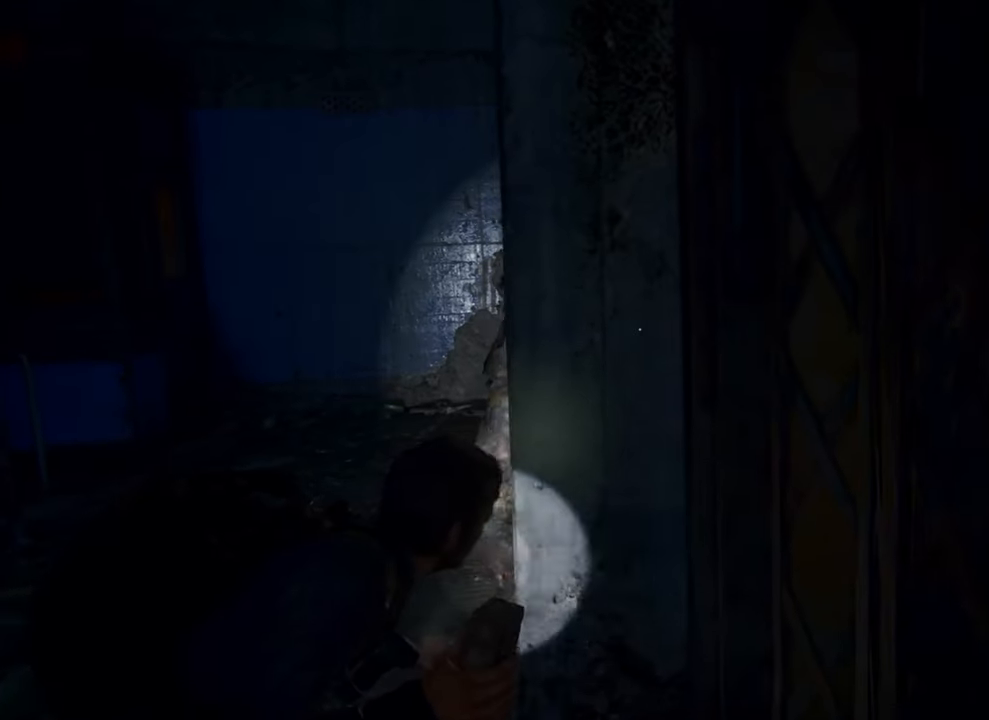
{"buttons": ["L2"], "left_stick": "up-left", "right_stick": "right", "events": [[100, "right_stick", "right"], [367, "left_stick", "up-left"]]}
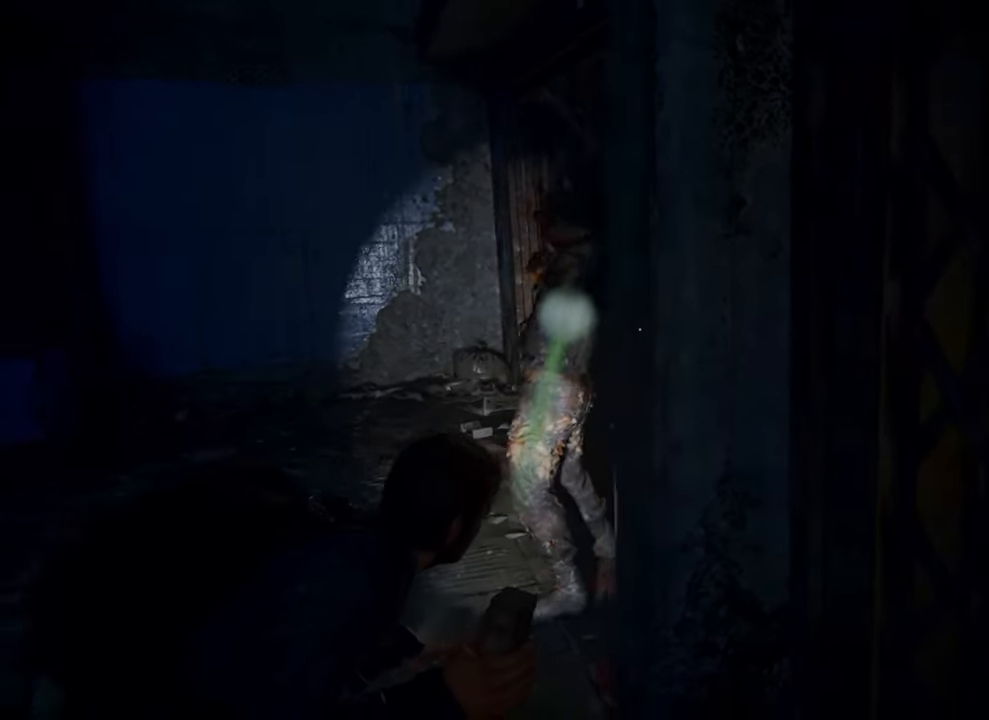
{"buttons": ["L2"], "left_stick": "up-left", "right_stick": "right", "events": []}
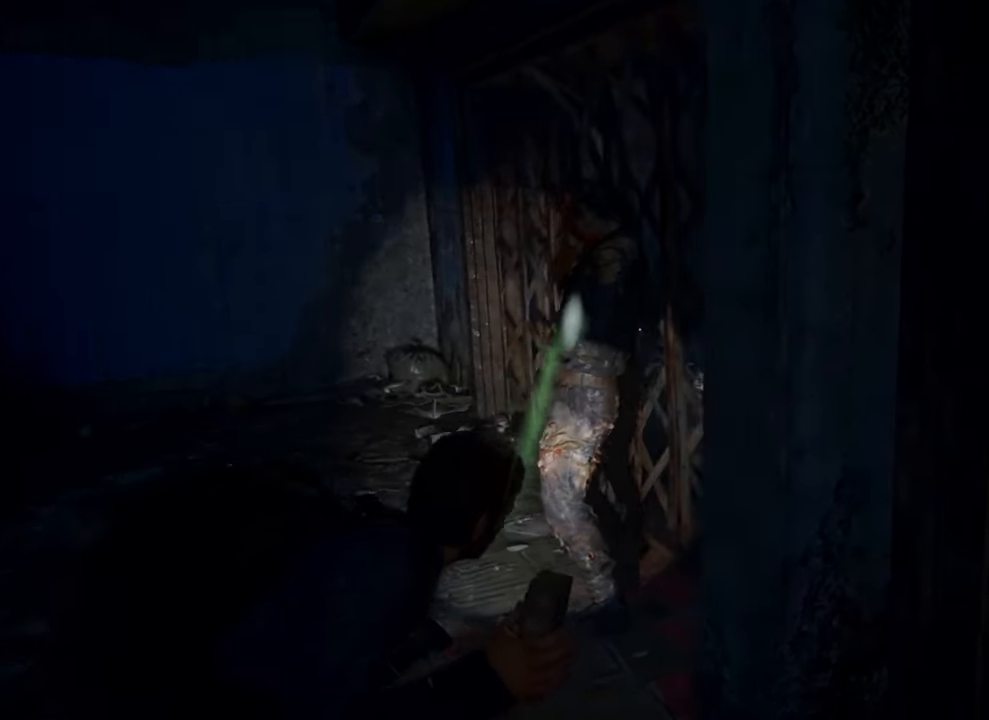
{"buttons": ["L2"], "left_stick": "center", "right_stick": "right", "events": [[267, "left_stick", "center"]]}